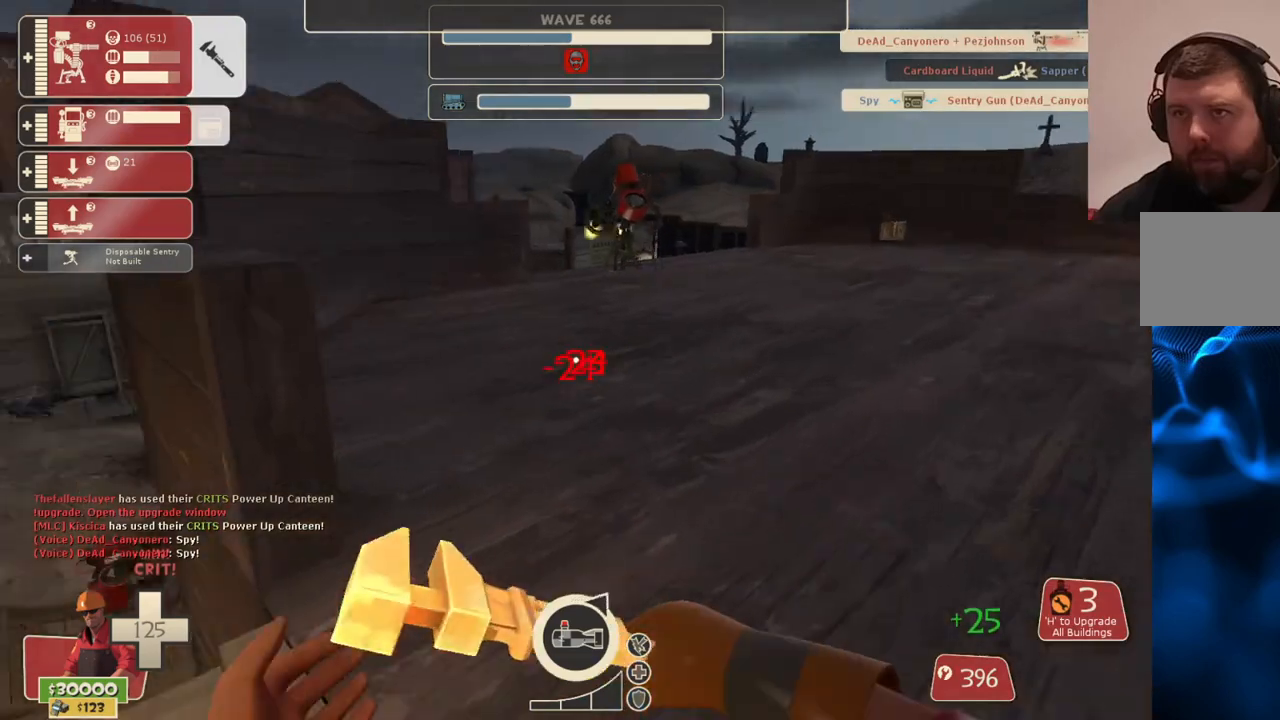
Gameplay with a controller (PlayStation layout); each line is a JSON object with the inputs held at the frame after it. "events" lists button and stick changes between this image and that frame as [ms after this image, input, new state], when the widget could be followed in between.
{"buttons": ["R2"], "left_stick": "up", "right_stick": "center", "events": [[300, "right_stick", "center"]]}
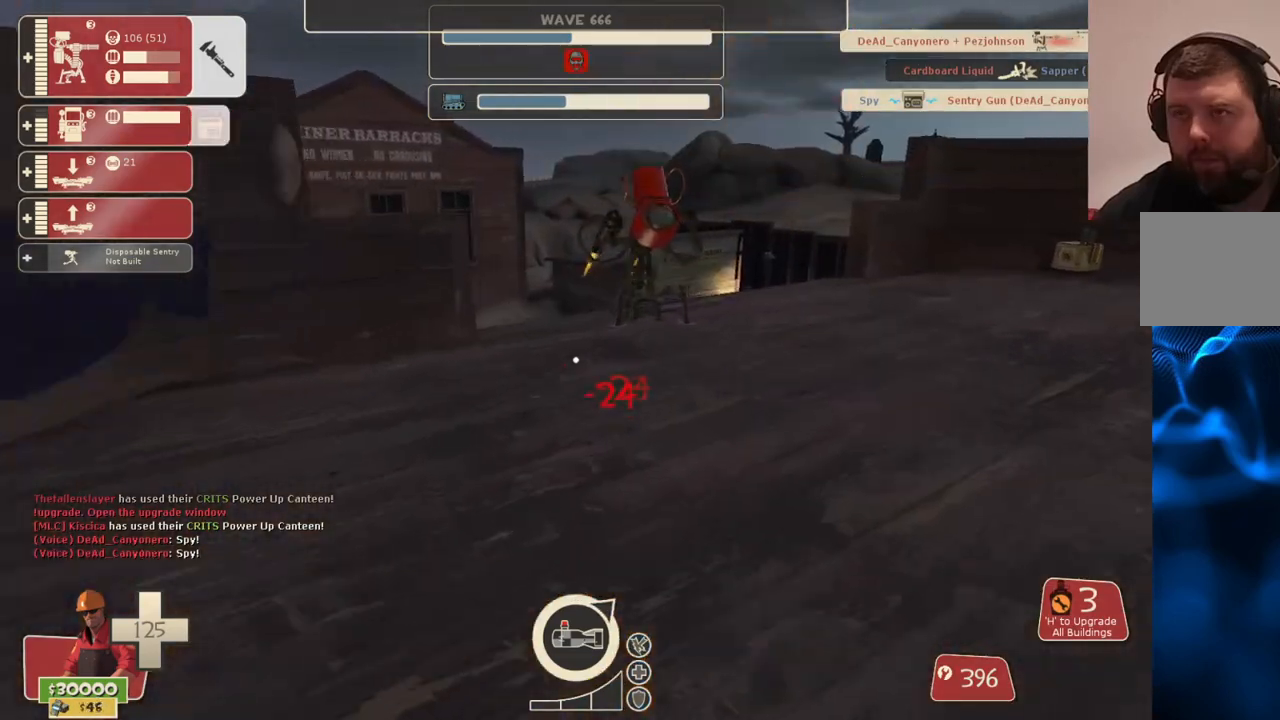
{"buttons": ["R2"], "left_stick": "up", "right_stick": "center", "events": []}
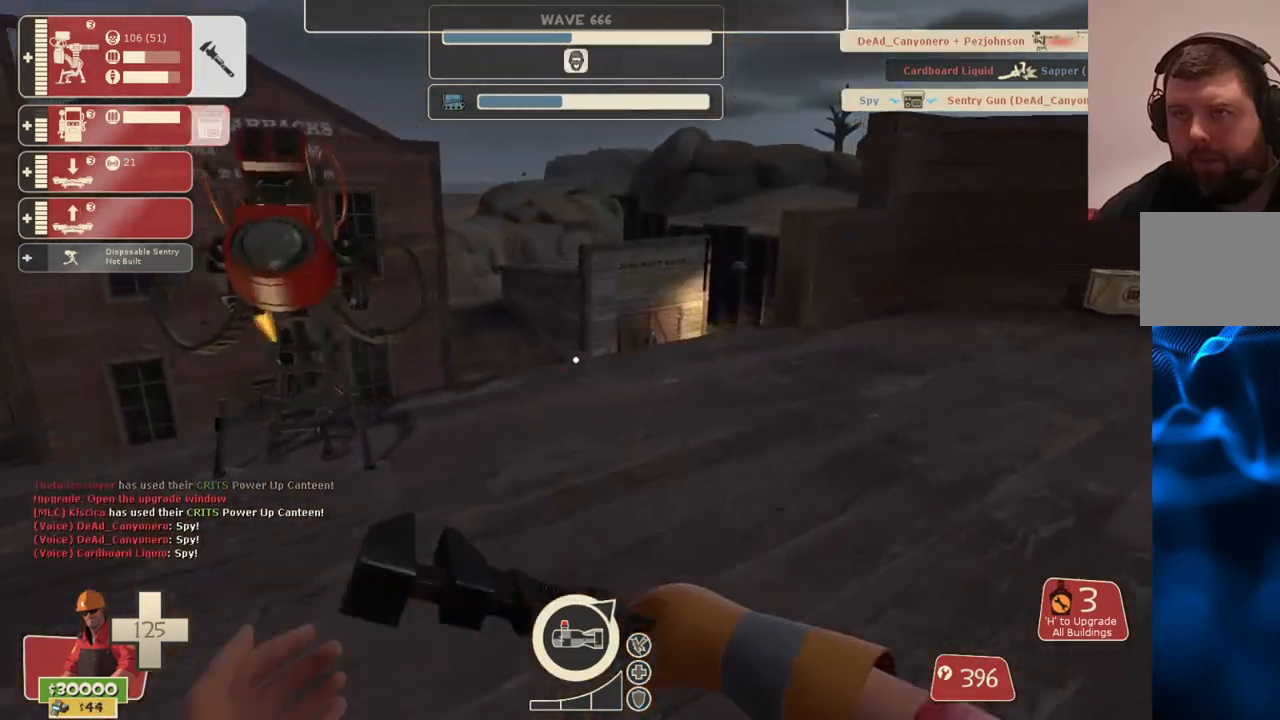
{"buttons": ["R2"], "left_stick": "center", "right_stick": "left", "events": [[133, "right_stick", "left"], [317, "left_stick", "center"], [333, "right_stick", "center"], [450, "right_stick", "left"]]}
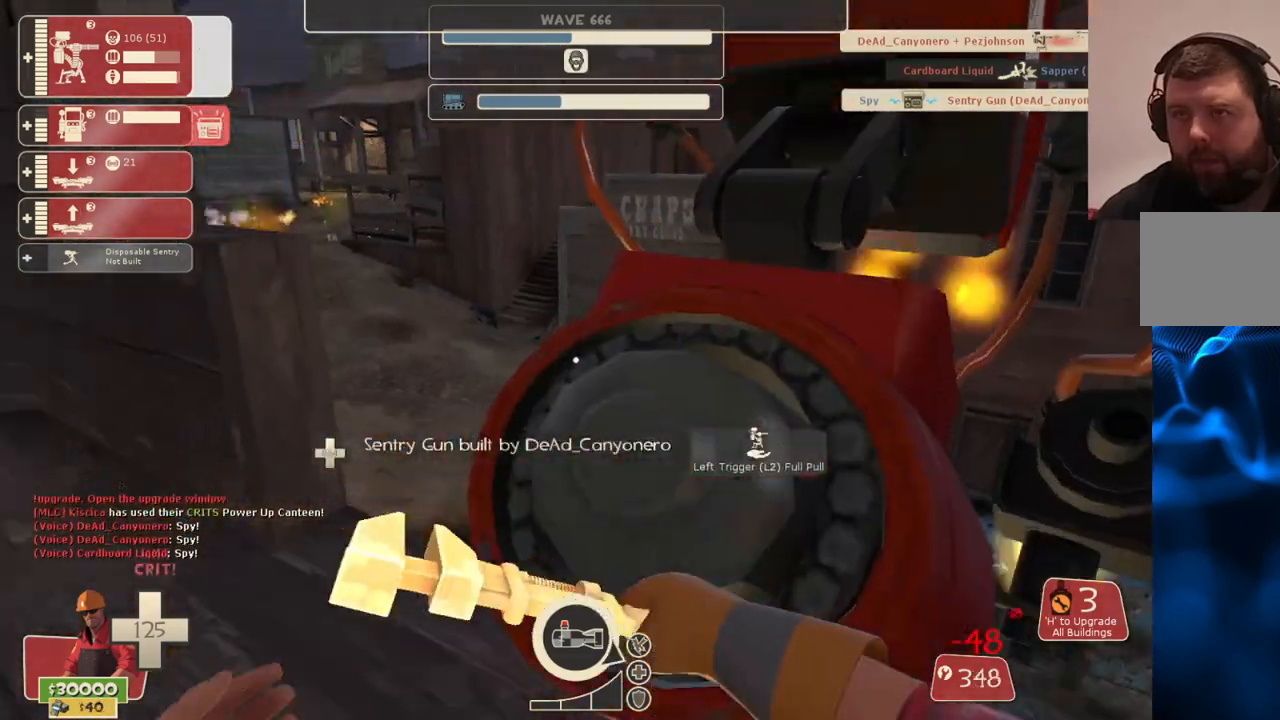
{"buttons": ["R2"], "left_stick": "center", "right_stick": "center", "events": [[83, "right_stick", "center"], [250, "right_stick", "right"], [333, "right_stick", "center"]]}
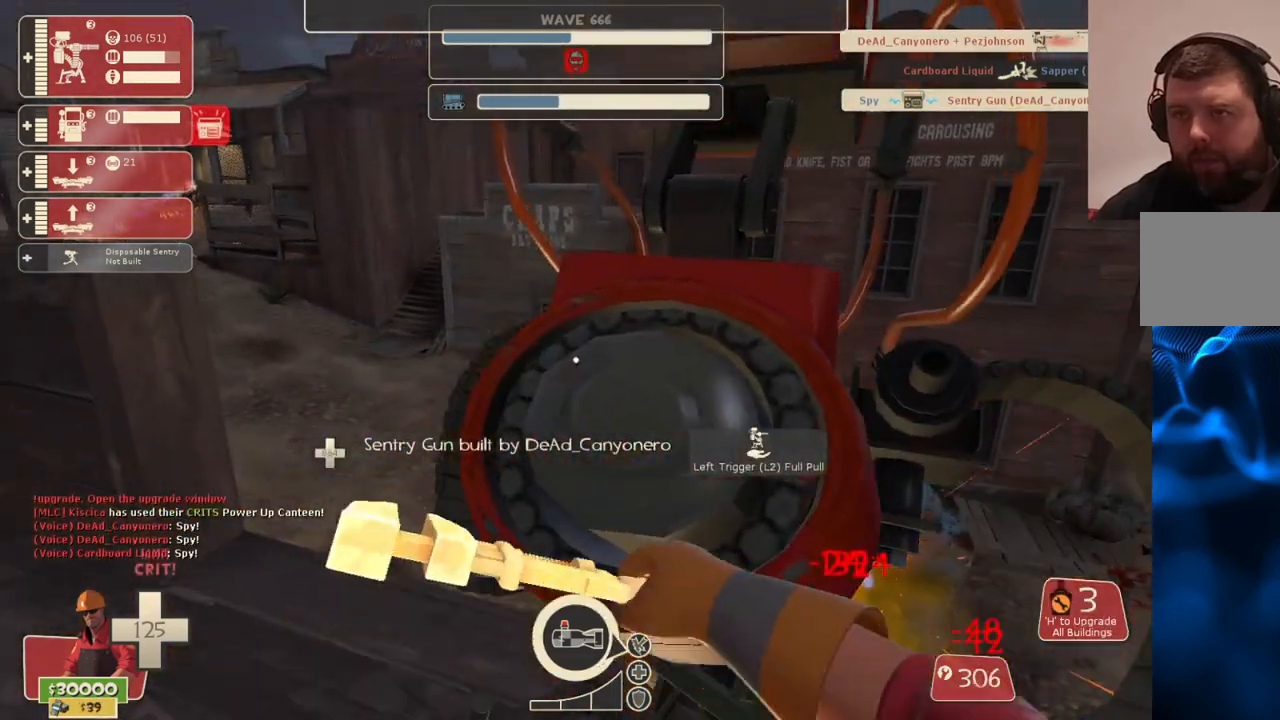
{"buttons": ["R2"], "left_stick": "up-left", "right_stick": "left", "events": [[133, "left_stick", "down-left"], [150, "right_stick", "left"], [350, "left_stick", "up-left"]]}
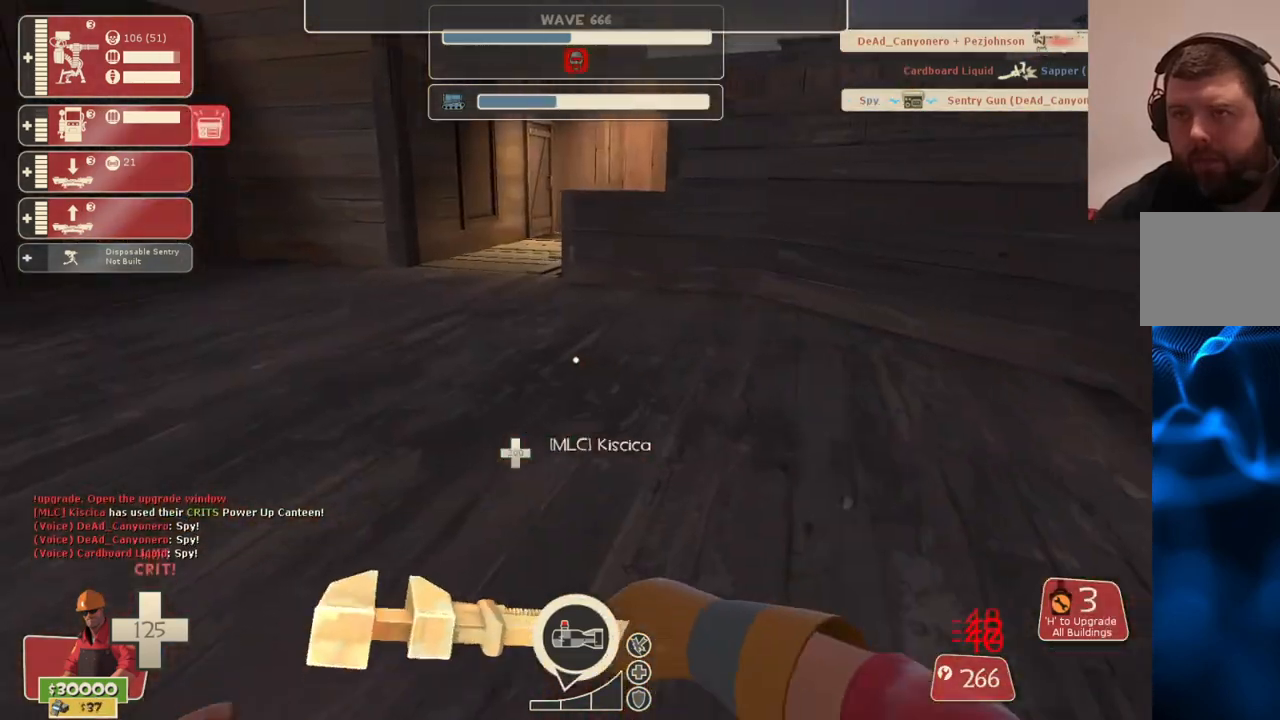
{"buttons": ["R2"], "left_stick": "down-left", "right_stick": "right", "events": [[283, "right_stick", "right"], [467, "left_stick", "down-left"]]}
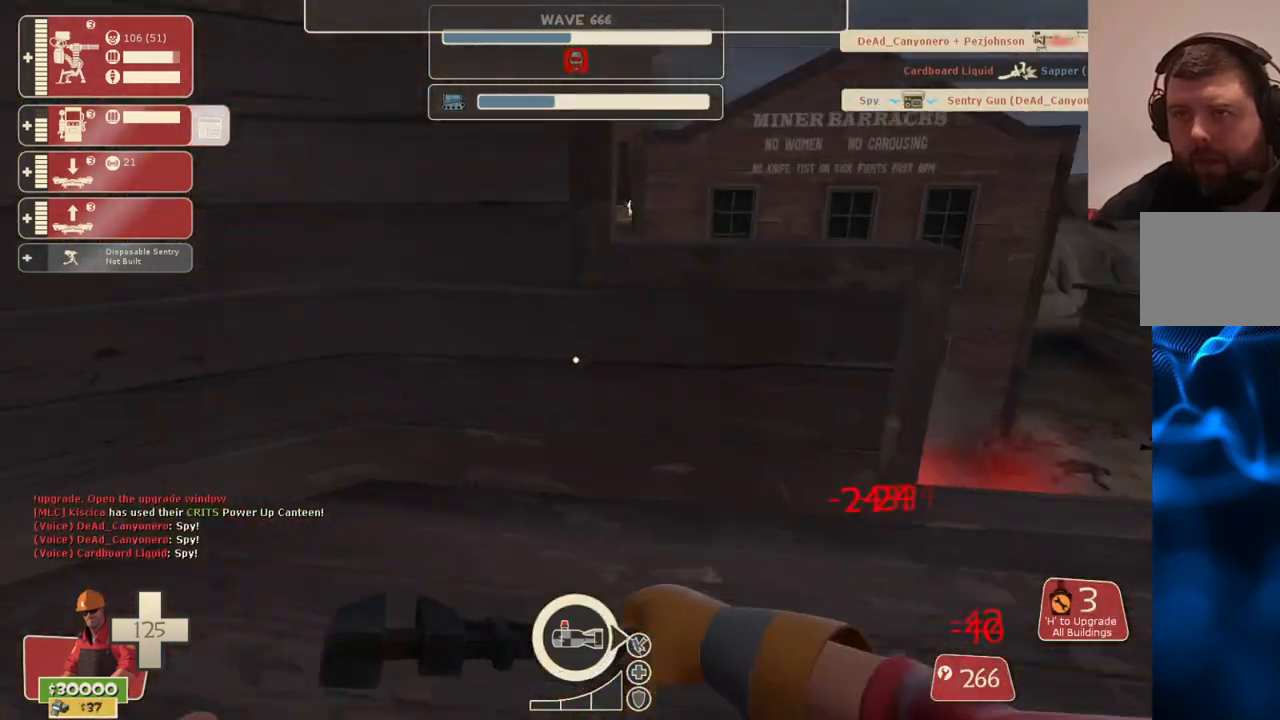
{"buttons": ["R2"], "left_stick": "right", "right_stick": "right", "events": [[83, "left_stick", "down"], [317, "left_stick", "down-right"], [467, "left_stick", "right"]]}
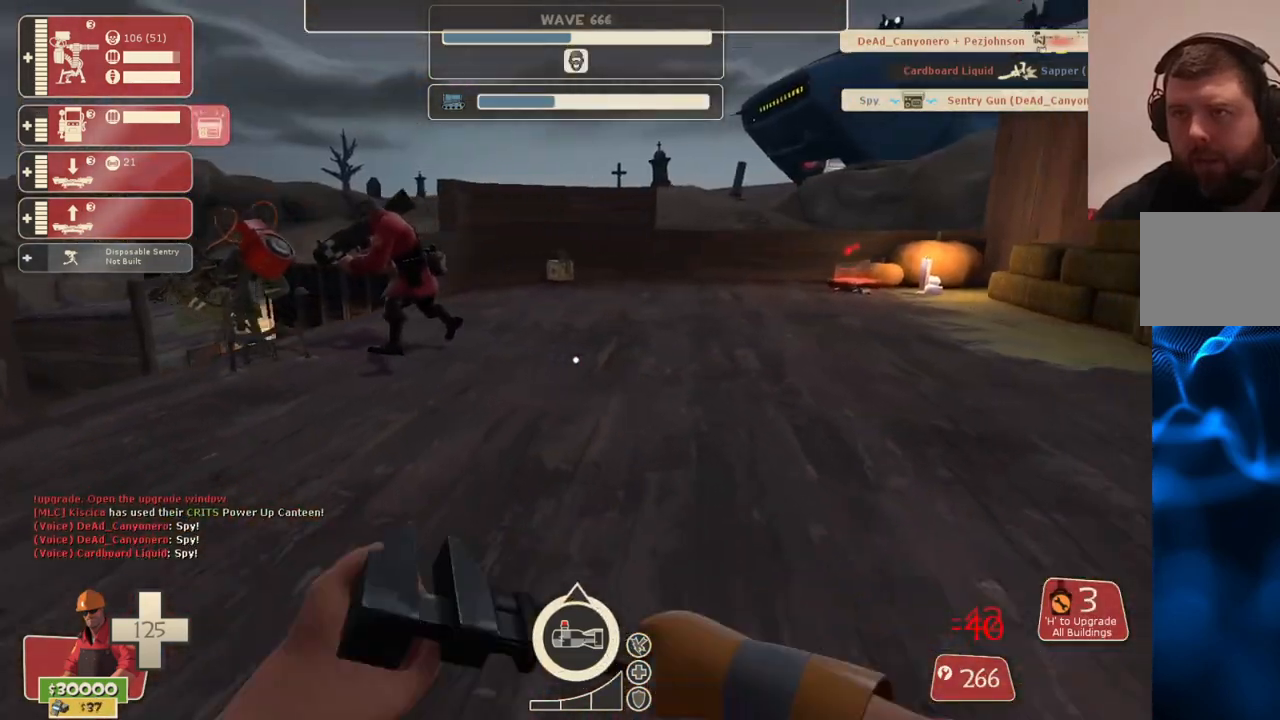
{"buttons": ["R2"], "left_stick": "up-right", "right_stick": "center", "events": [[17, "left_stick", "up-right"], [17, "right_stick", "center"], [67, "right_stick", "left"], [200, "right_stick", "center"]]}
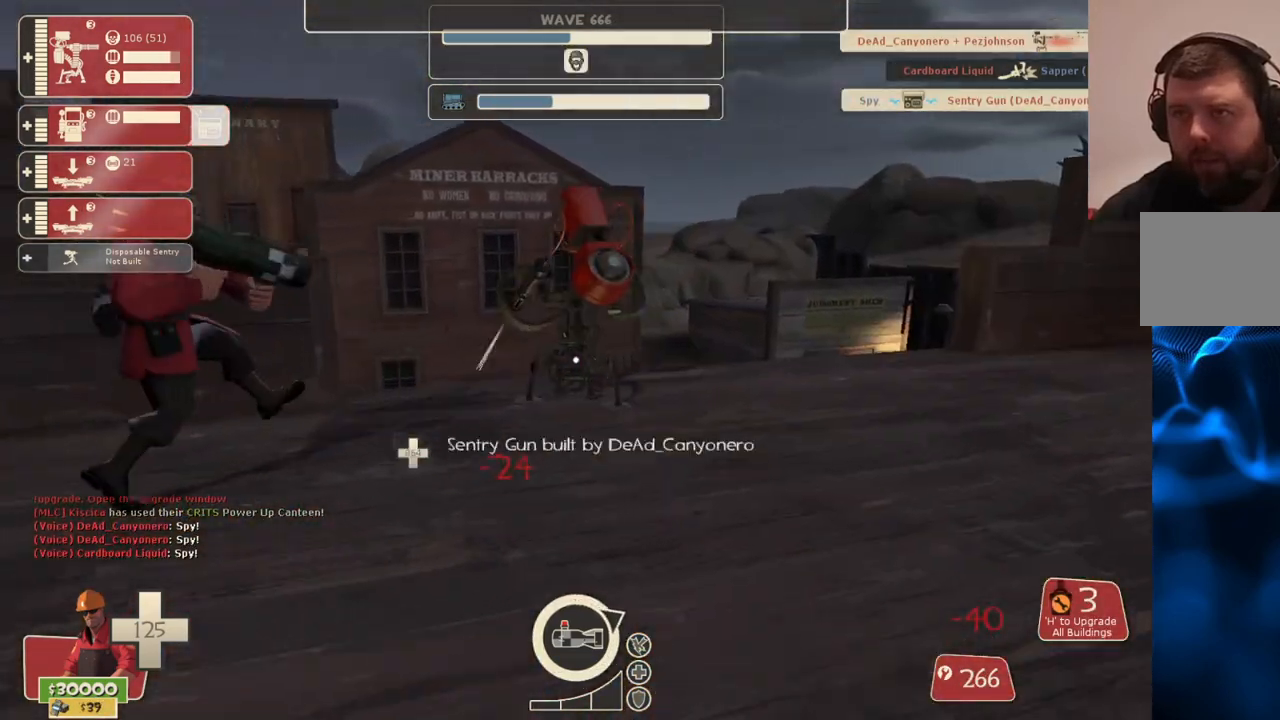
{"buttons": ["R2"], "left_stick": "up", "right_stick": "center", "events": [[200, "right_stick", "left"], [217, "left_stick", "up-left"], [417, "right_stick", "center"], [433, "left_stick", "up"]]}
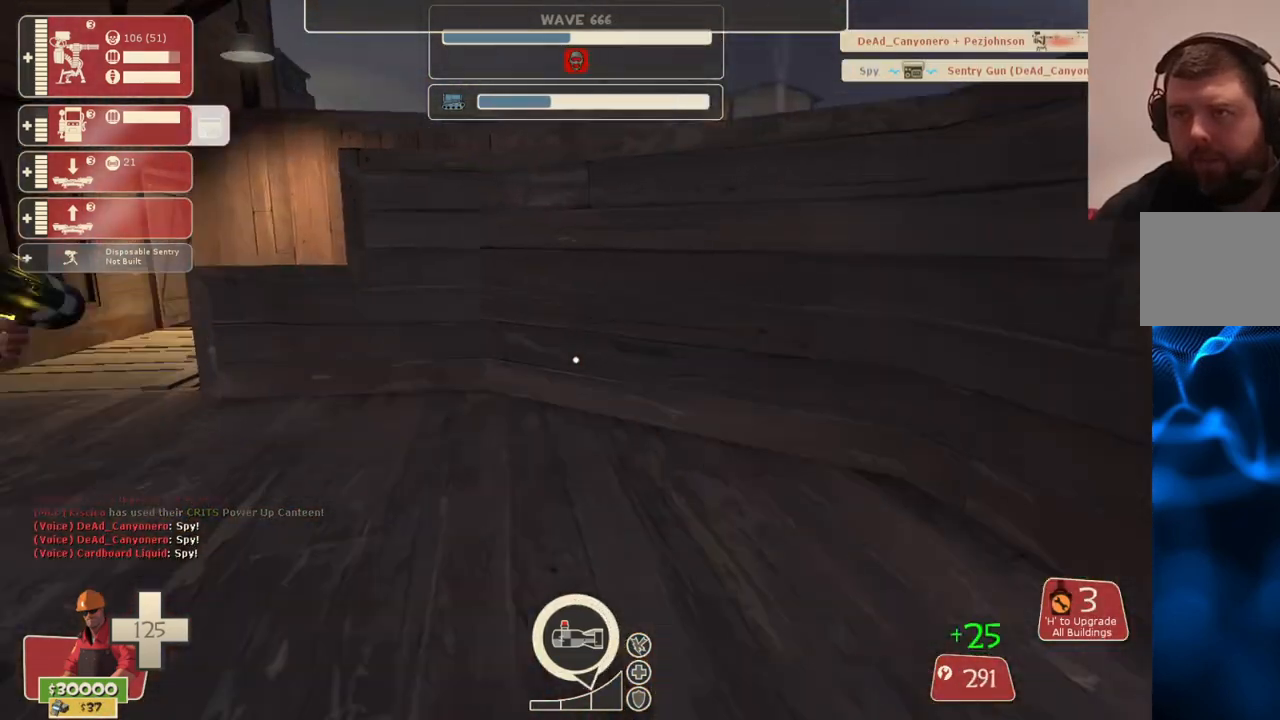
{"buttons": ["R2"], "left_stick": "up", "right_stick": "center", "events": [[33, "left_stick", "center"], [133, "right_stick", "left"], [250, "left_stick", "up-left"], [350, "left_stick", "up"], [383, "right_stick", "center"]]}
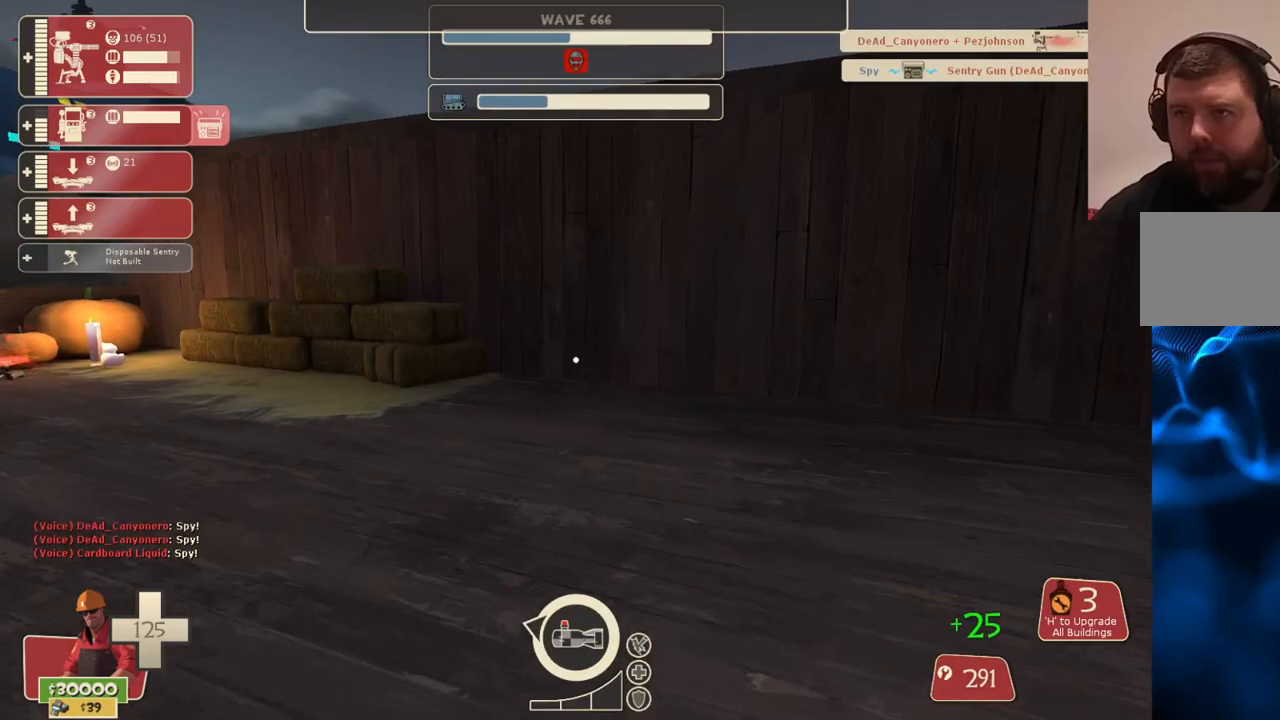
{"buttons": ["R2"], "left_stick": "up", "right_stick": "center", "events": [[67, "left_stick", "up-left"], [67, "right_stick", "left"], [183, "left_stick", "center"], [350, "right_stick", "center"], [400, "left_stick", "up"]]}
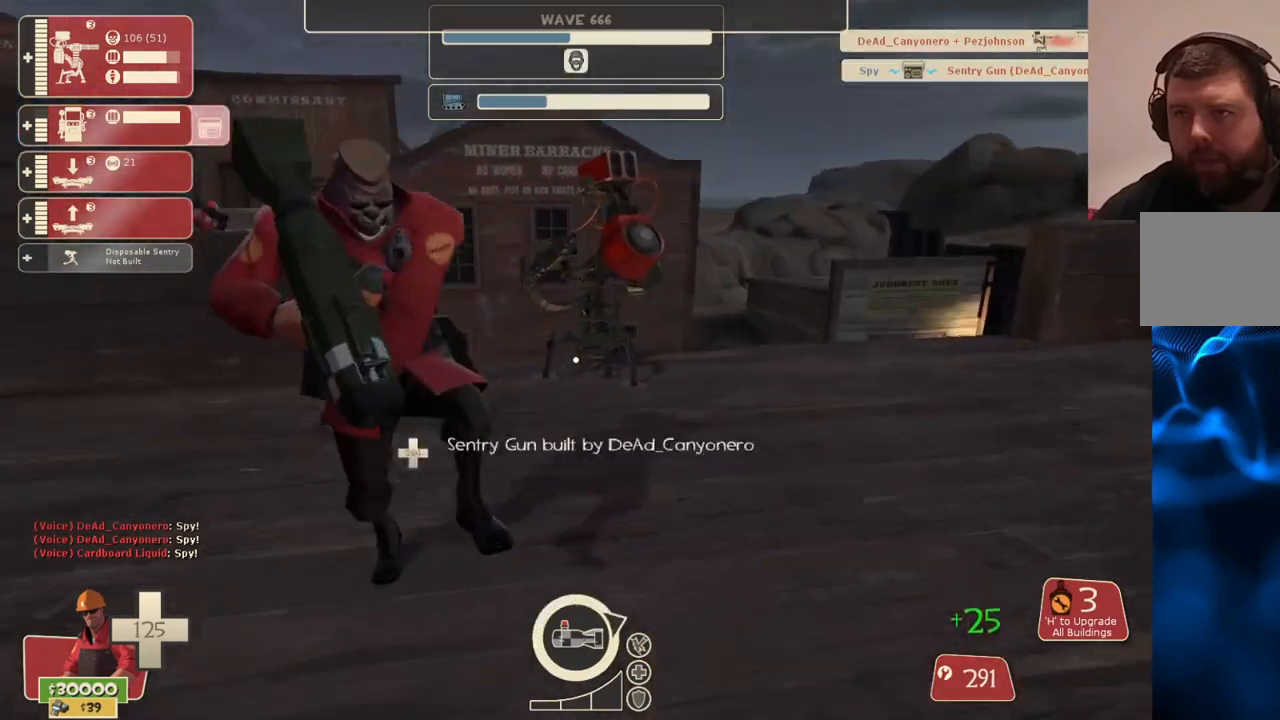
{"buttons": ["R2"], "left_stick": "center", "right_stick": "center", "events": [[33, "right_stick", "left"], [167, "right_stick", "center"], [250, "right_stick", "left"], [300, "left_stick", "center"], [400, "right_stick", "center"]]}
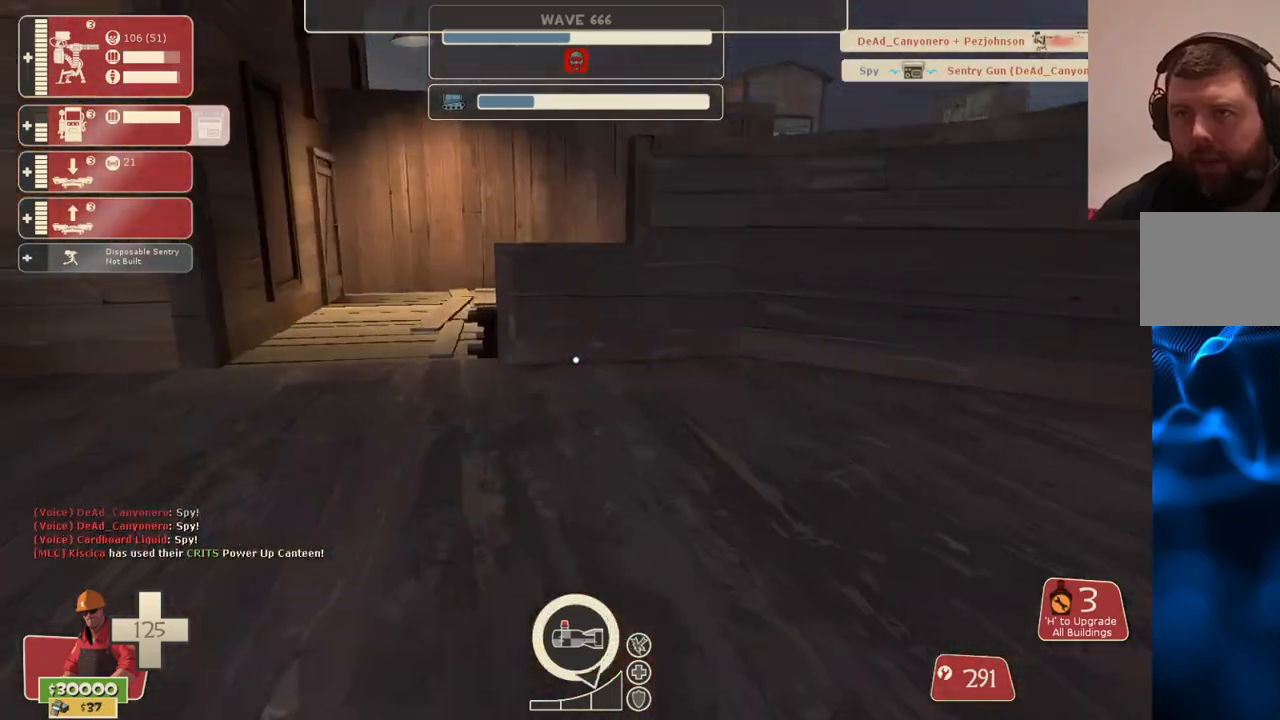
{"buttons": ["R2"], "left_stick": "center", "right_stick": "right", "events": [[67, "right_stick", "right"], [300, "left_stick", "up"], [467, "left_stick", "center"]]}
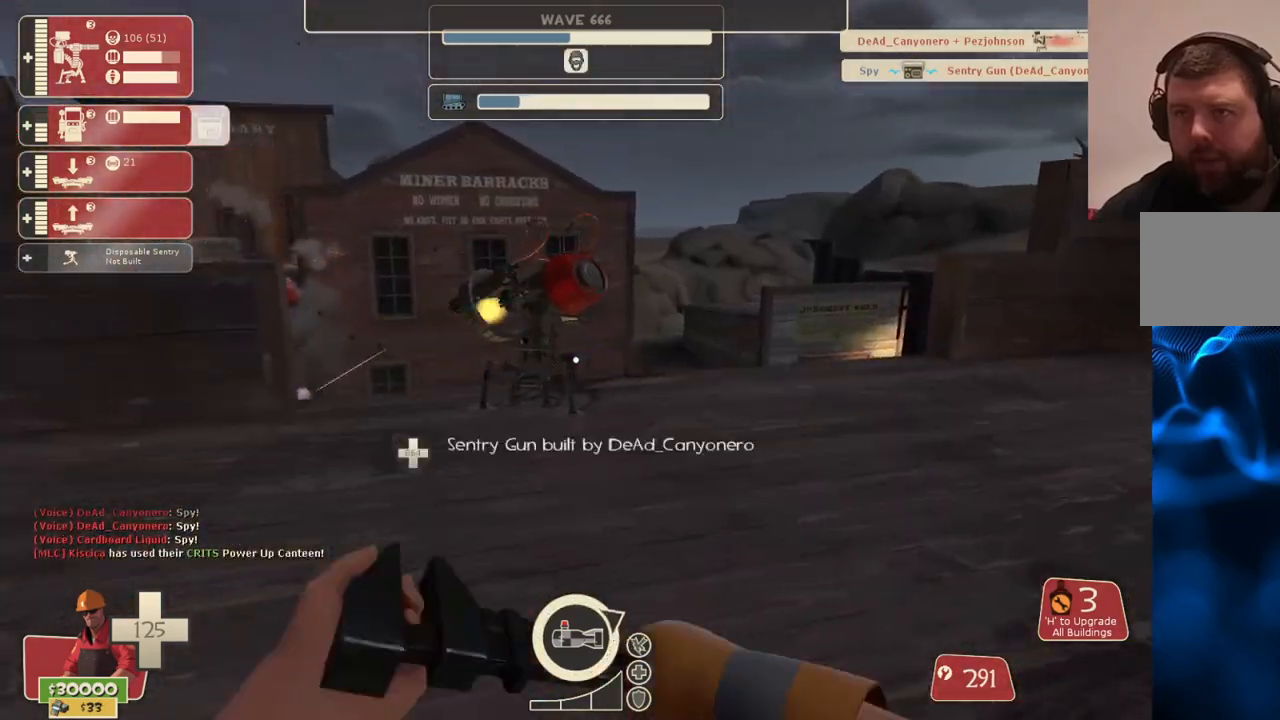
{"buttons": ["CIRCLE", "R2"], "left_stick": "left", "right_stick": "right", "events": [[217, "left_stick", "up-left"], [283, "left_stick", "left"], [417, "CIRCLE", "down"]]}
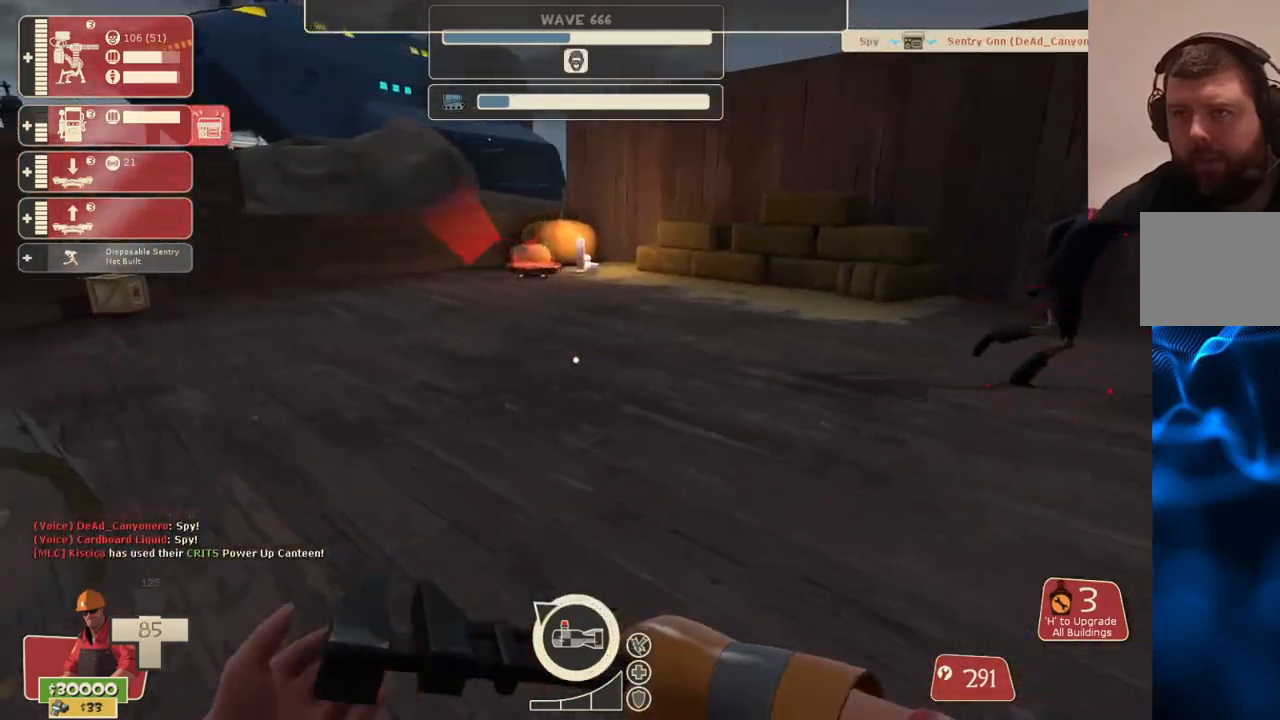
{"buttons": ["R2"], "left_stick": "left", "right_stick": "center", "events": [[33, "left_stick", "up"], [50, "CIRCLE", "up"], [333, "left_stick", "center"], [383, "left_stick", "left"], [400, "right_stick", "center"]]}
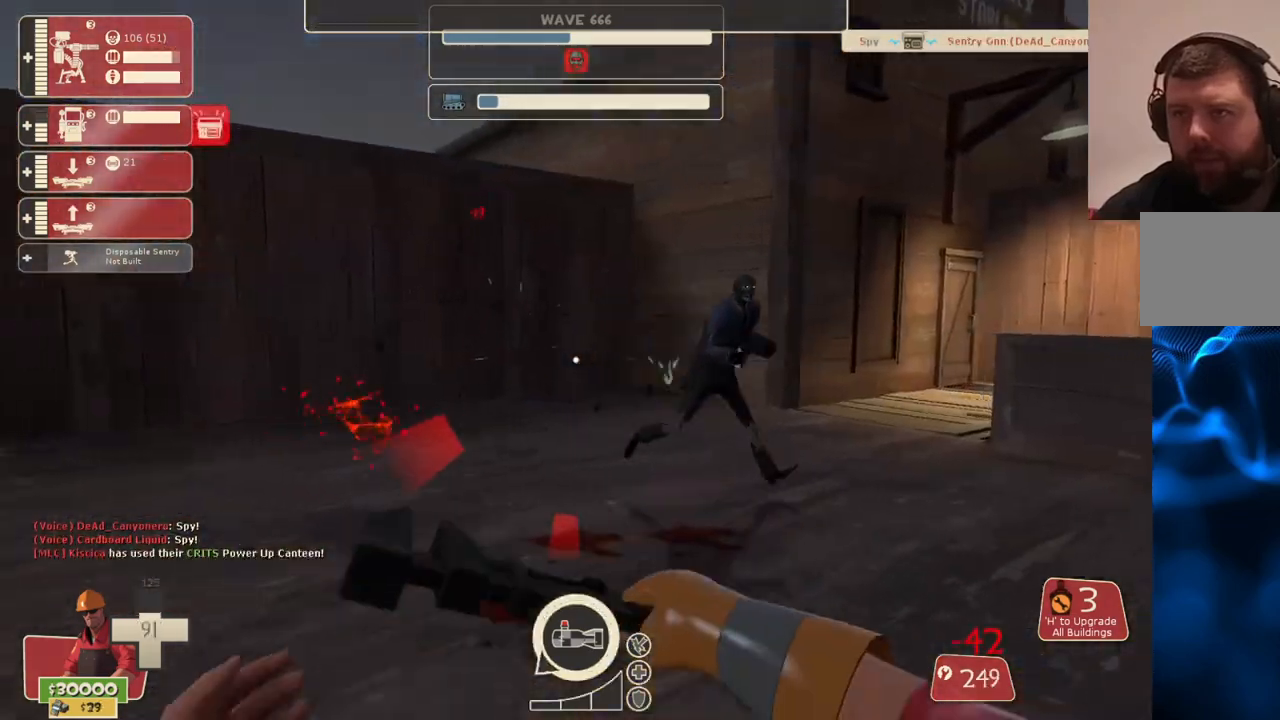
{"buttons": ["R2"], "left_stick": "down-left", "right_stick": "right", "events": [[167, "right_stick", "right"], [333, "left_stick", "down-left"], [333, "right_stick", "center"], [483, "right_stick", "right"]]}
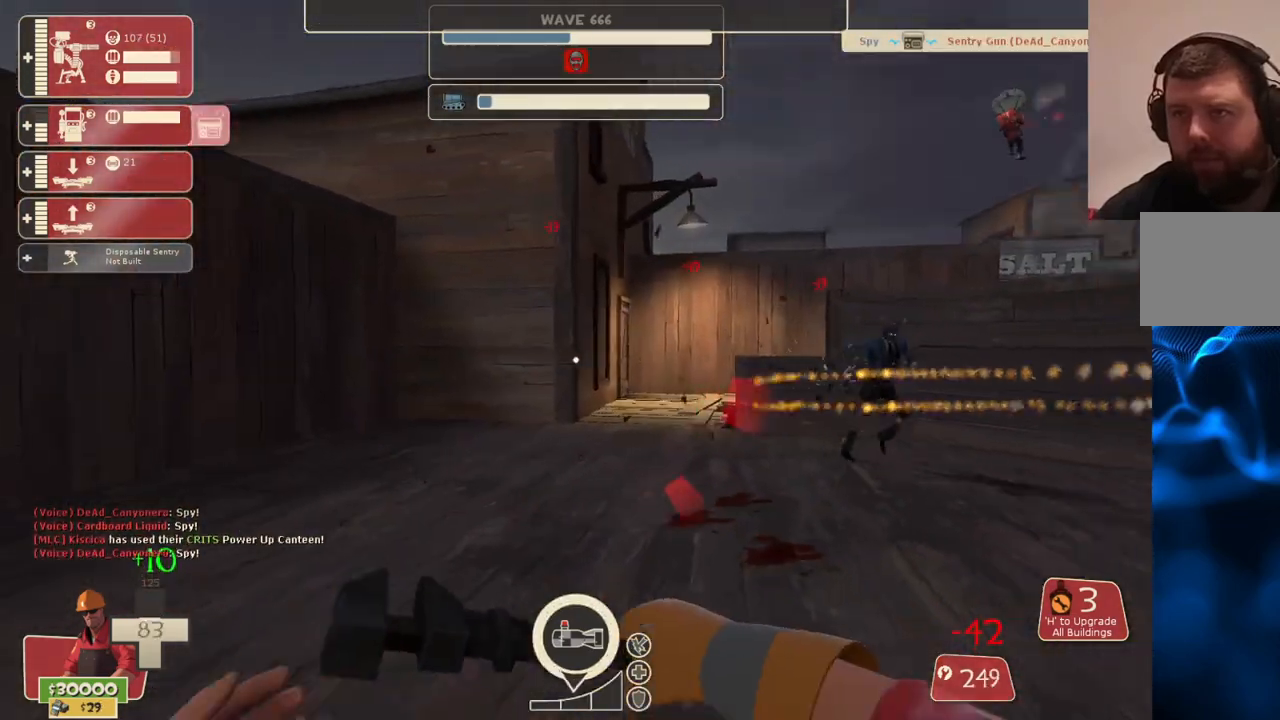
{"buttons": ["R2"], "left_stick": "up", "right_stick": "center", "events": [[50, "left_stick", "down"], [133, "right_stick", "center"], [217, "left_stick", "center"], [283, "left_stick", "up"]]}
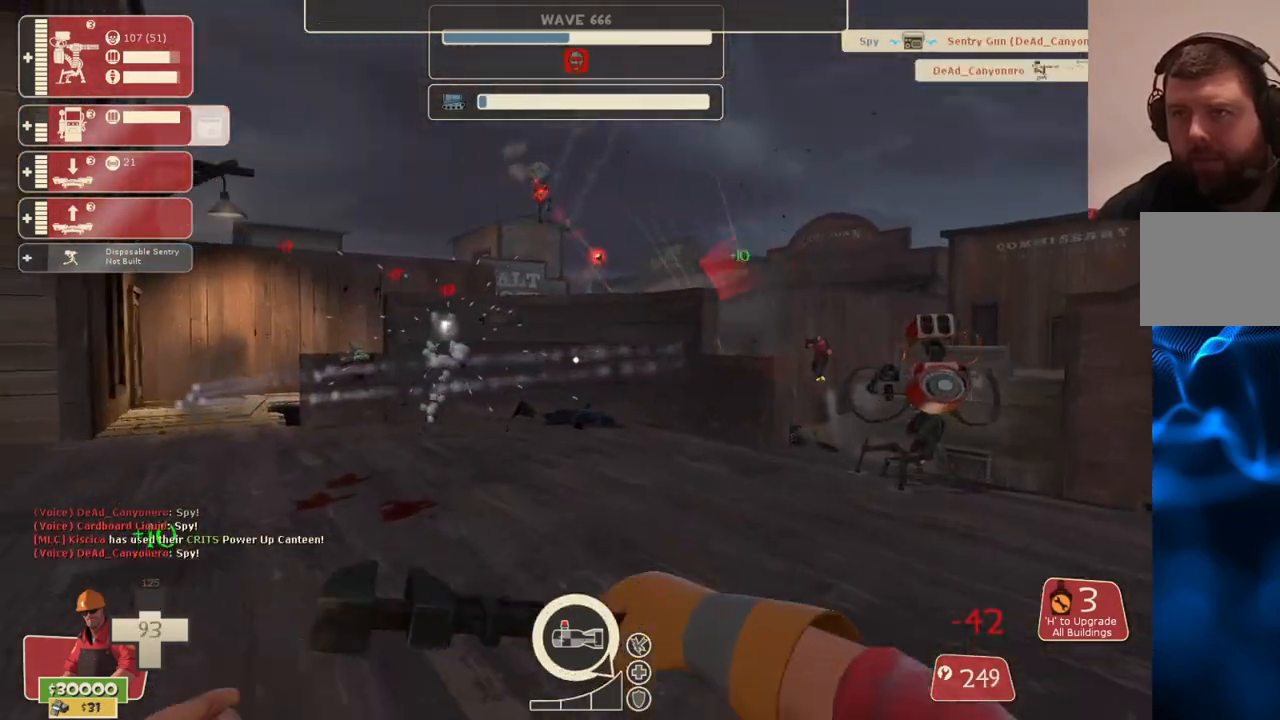
{"buttons": ["R2"], "left_stick": "up-right", "right_stick": "center", "events": [[467, "left_stick", "up-right"]]}
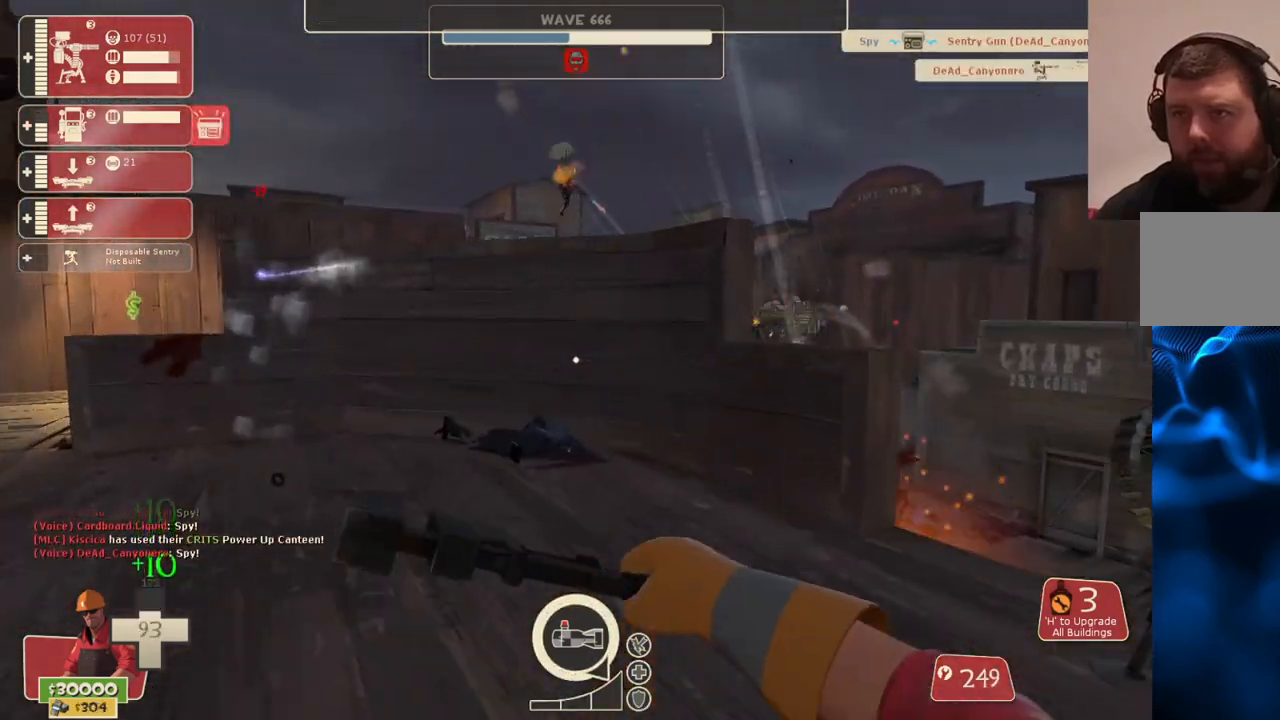
{"buttons": ["R2"], "left_stick": "center", "right_stick": "left", "events": [[33, "left_stick", "right"], [83, "right_stick", "right"], [183, "left_stick", "center"], [233, "right_stick", "center"], [483, "right_stick", "left"]]}
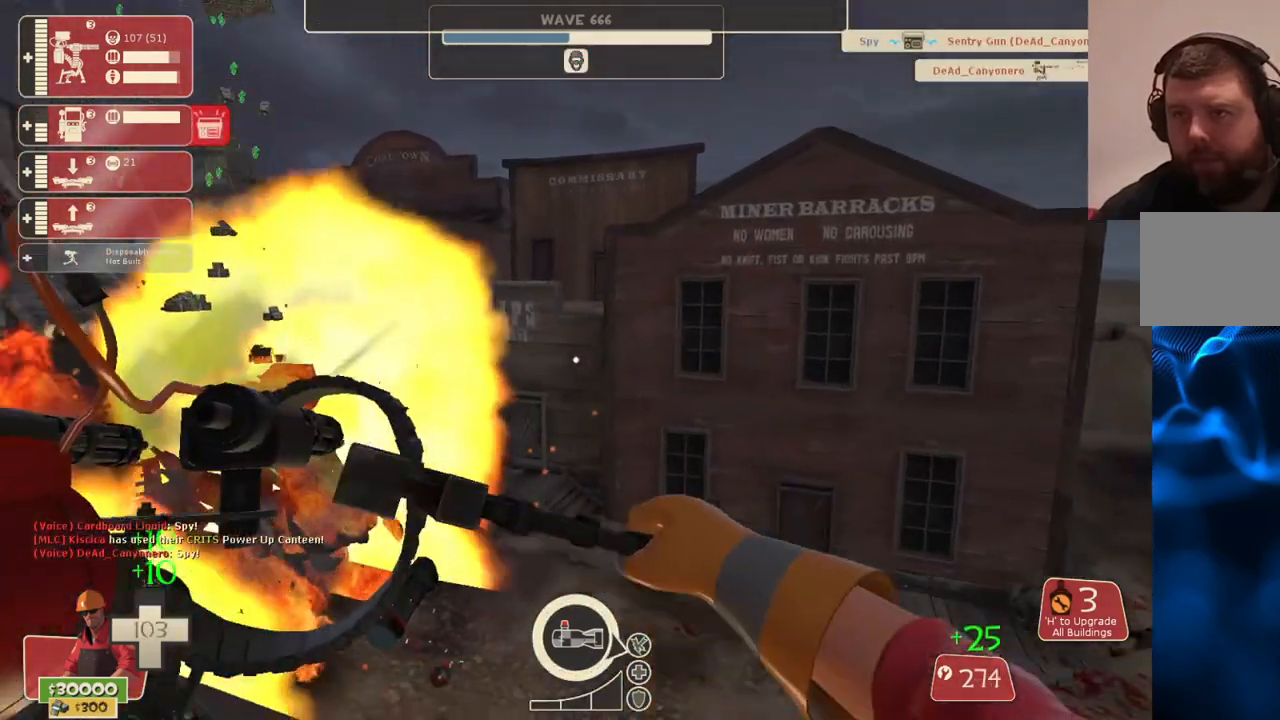
{"buttons": ["R2"], "left_stick": "center", "right_stick": "center", "events": [[117, "right_stick", "center"], [233, "left_stick", "up"], [300, "left_stick", "center"], [367, "right_stick", "right"], [483, "right_stick", "center"]]}
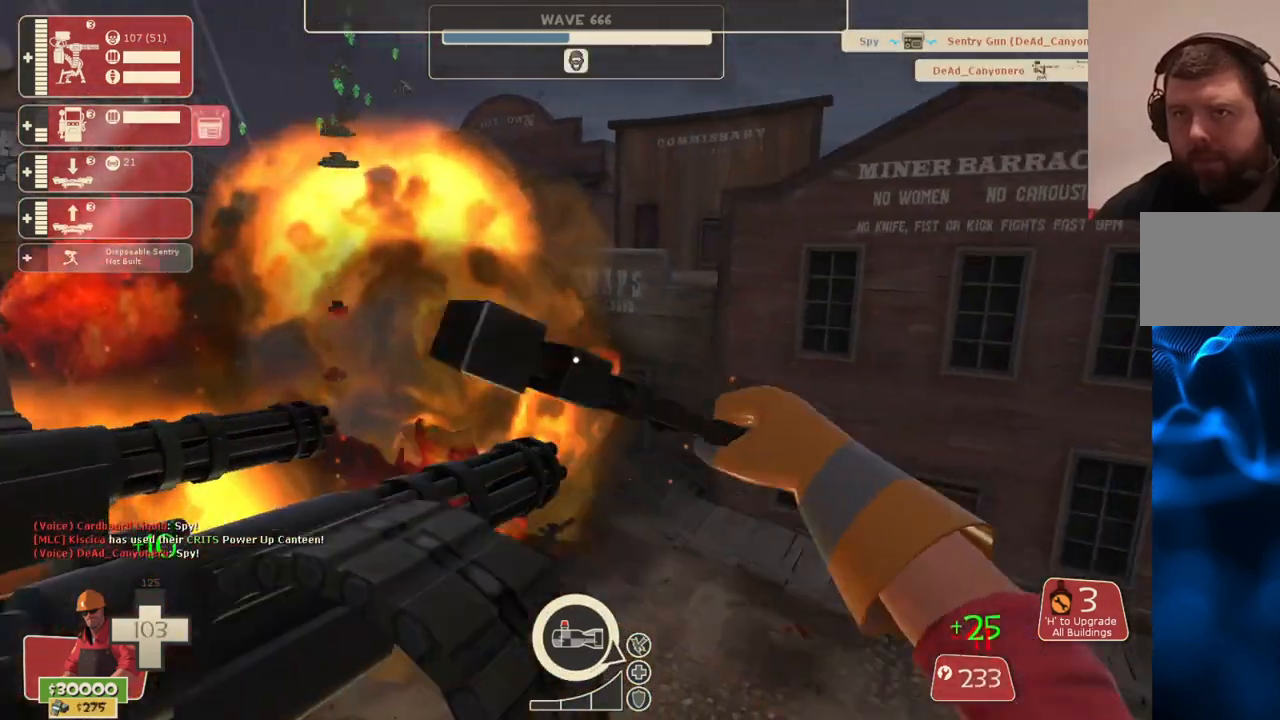
{"buttons": ["R2"], "left_stick": "up-left", "right_stick": "center", "events": [[83, "right_stick", "left"], [150, "left_stick", "left"], [267, "right_stick", "center"], [300, "left_stick", "center"], [467, "left_stick", "up-left"]]}
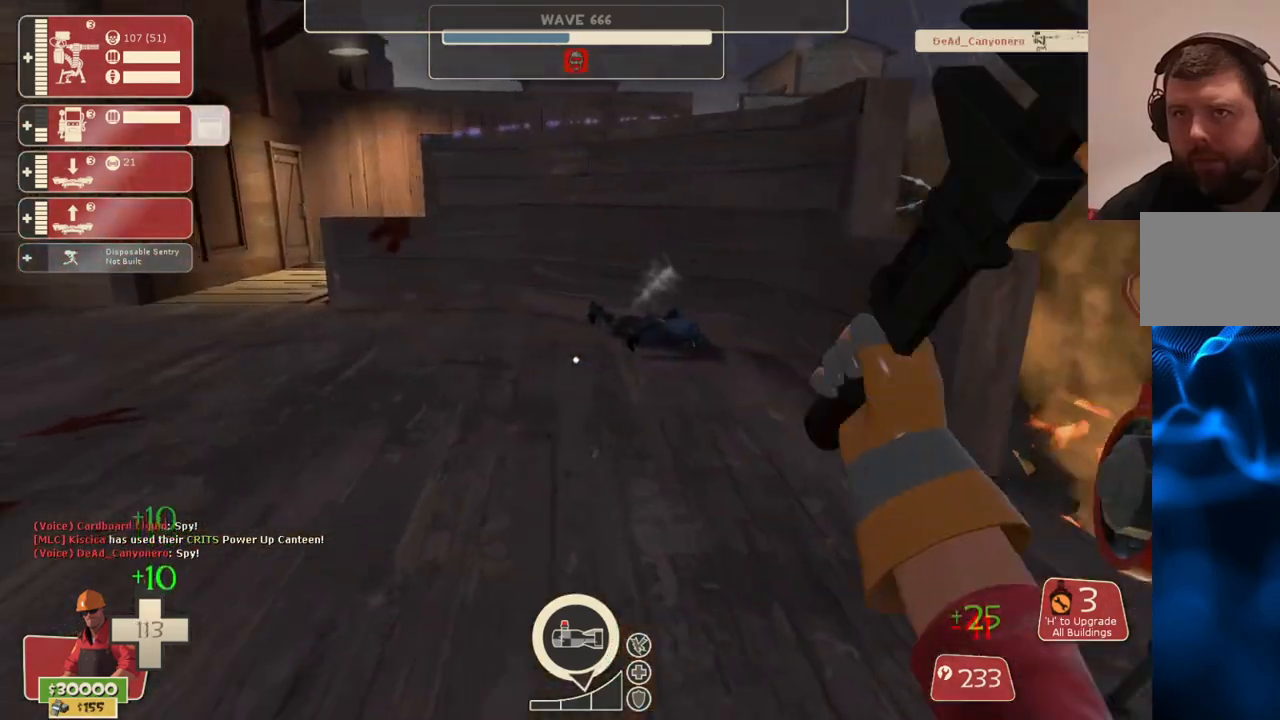
{"buttons": ["R2"], "left_stick": "up-left", "right_stick": "center", "events": []}
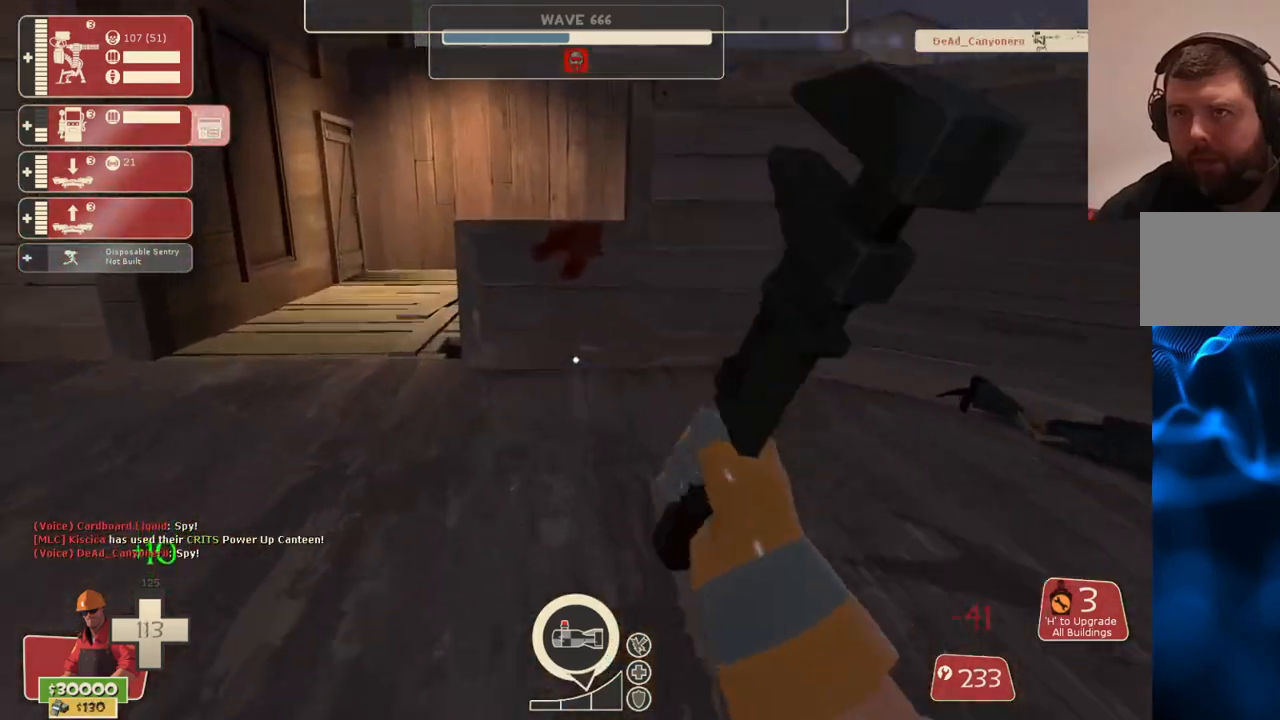
{"buttons": ["R2"], "left_stick": "up-left", "right_stick": "center", "events": []}
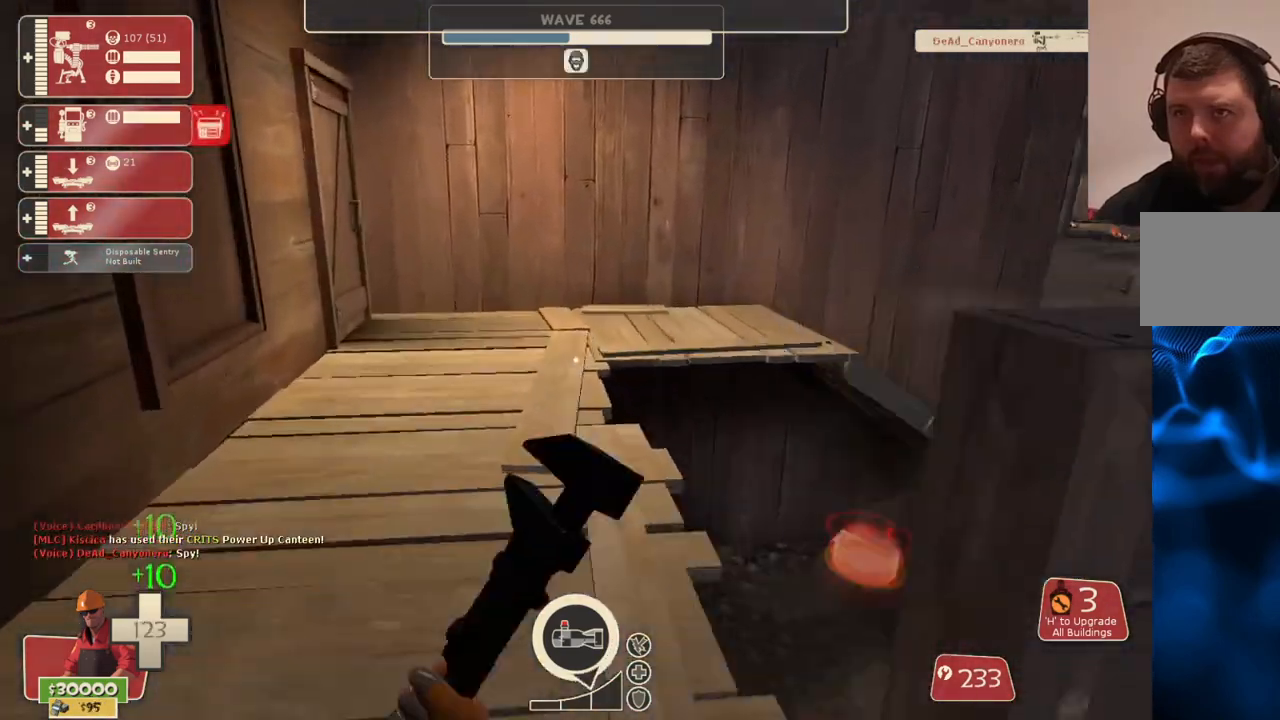
{"buttons": ["R2"], "left_stick": "up-left", "right_stick": "right", "events": [[17, "right_stick", "right"], [167, "right_stick", "center"], [367, "right_stick", "right"]]}
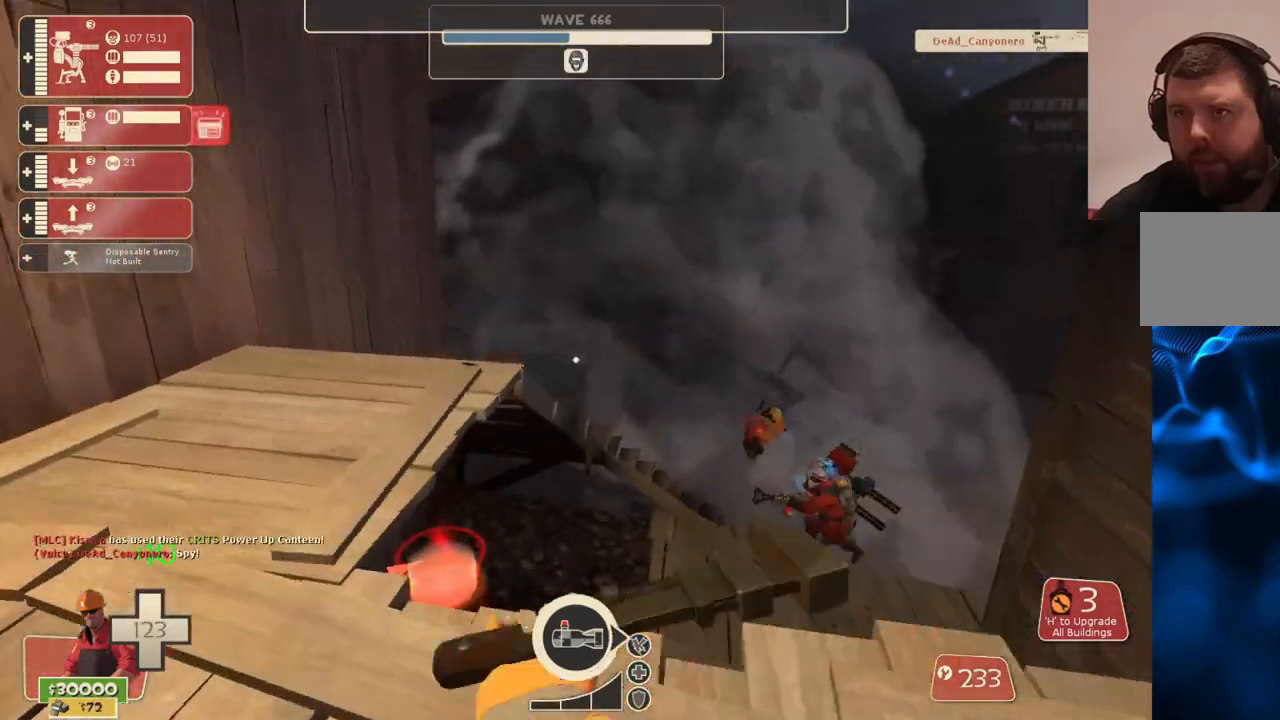
{"buttons": ["R2"], "left_stick": "up", "right_stick": "center", "events": [[33, "right_stick", "center"], [117, "left_stick", "up"], [167, "right_stick", "right"], [317, "right_stick", "center"]]}
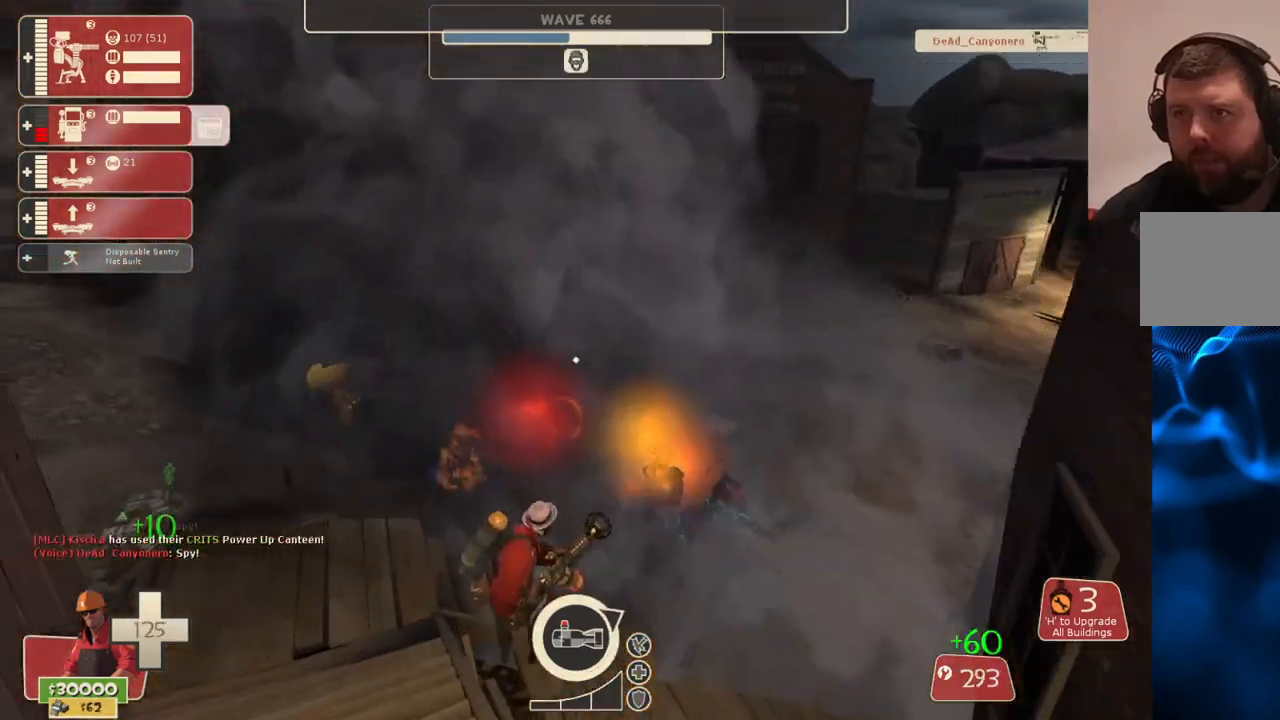
{"buttons": ["R2"], "left_stick": "up", "right_stick": "center", "events": [[217, "CIRCLE", "down"], [317, "CIRCLE", "up"], [383, "CIRCLE", "down"], [500, "CIRCLE", "up"]]}
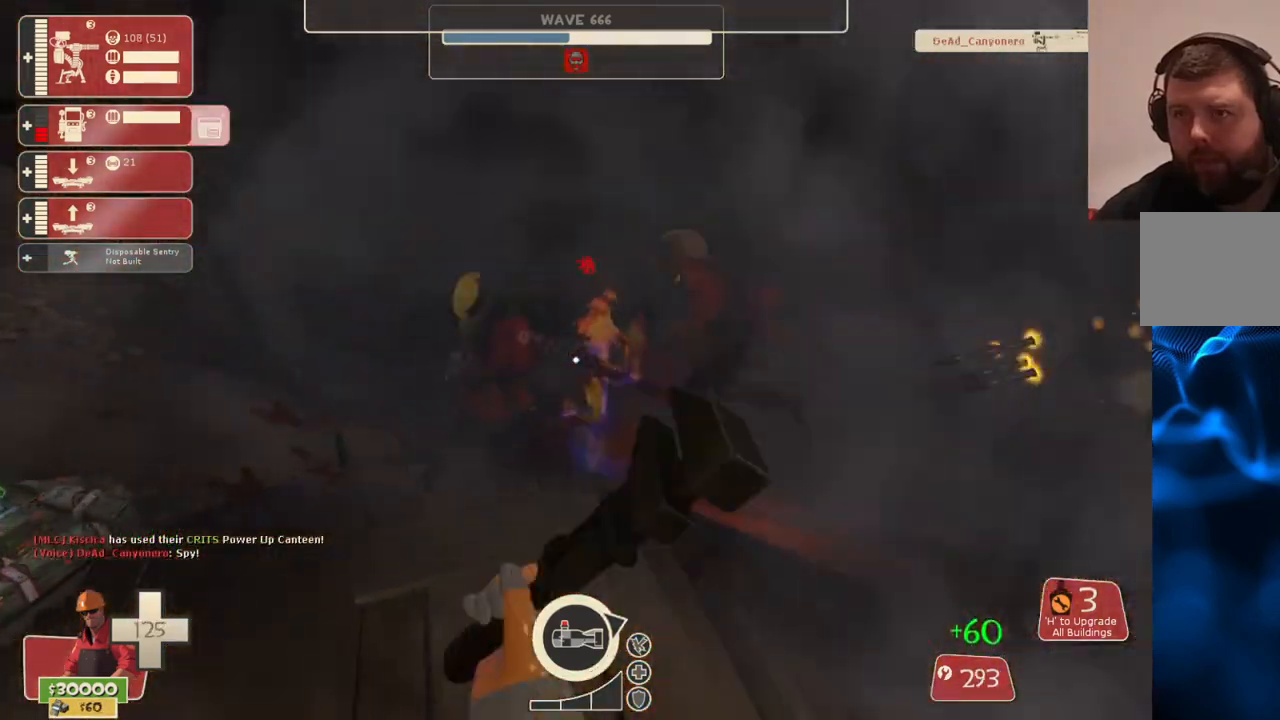
{"buttons": ["R2"], "left_stick": "up", "right_stick": "center", "events": [[183, "right_stick", "down-left"], [367, "right_stick", "center"]]}
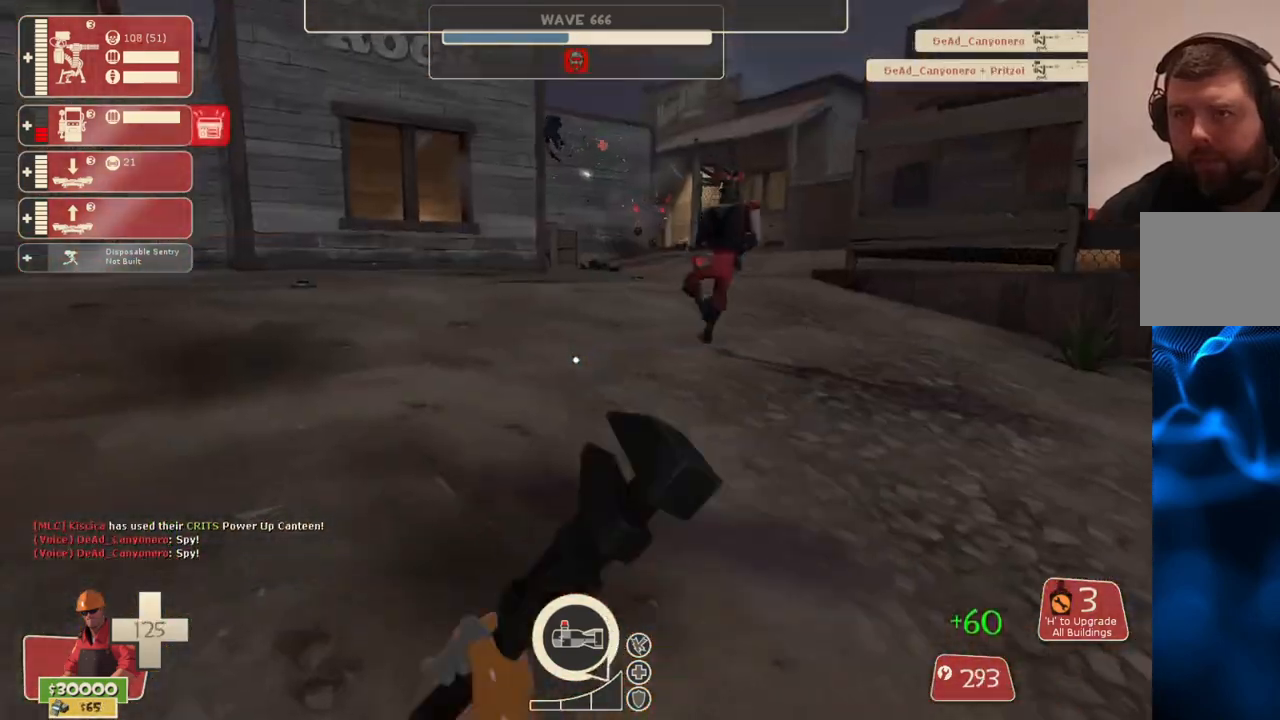
{"buttons": ["R2"], "left_stick": "up-right", "right_stick": "center", "events": [[33, "right_stick", "left"], [167, "right_stick", "center"], [350, "right_stick", "left"], [483, "right_stick", "center"], [500, "left_stick", "up-right"]]}
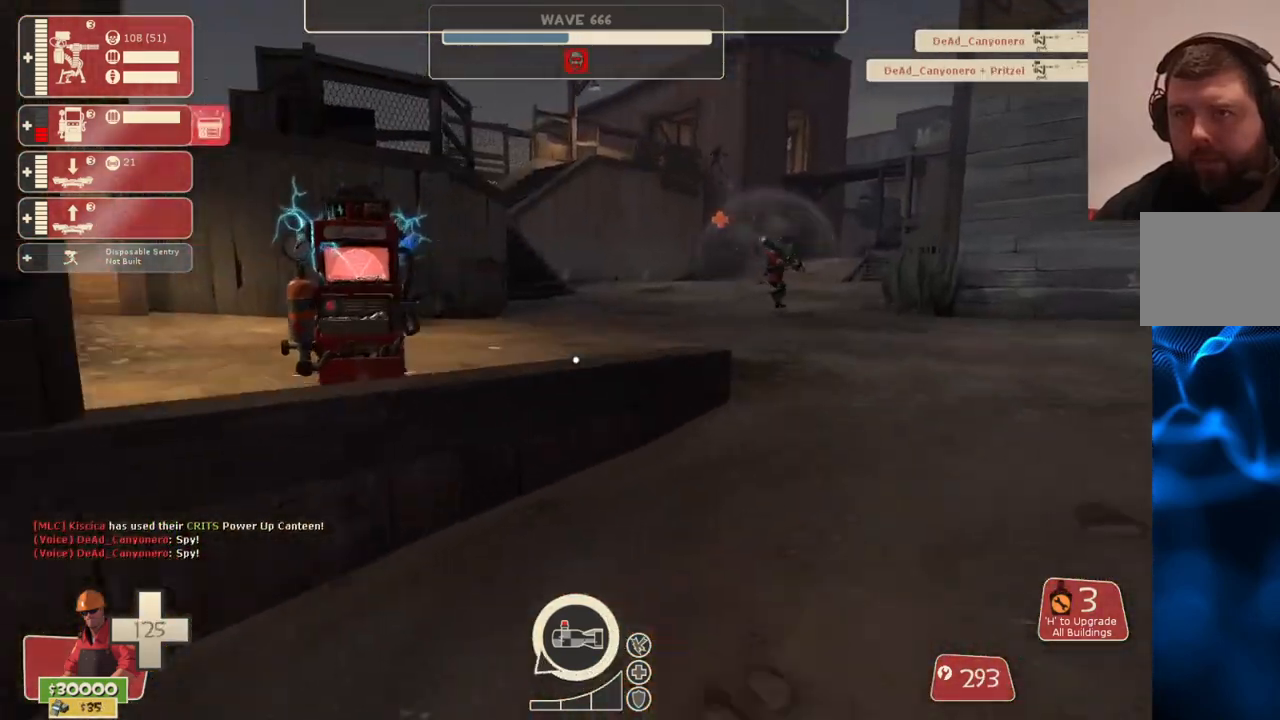
{"buttons": ["R2"], "left_stick": "up-right", "right_stick": "left", "events": [[183, "right_stick", "left"], [300, "right_stick", "center"], [450, "right_stick", "left"]]}